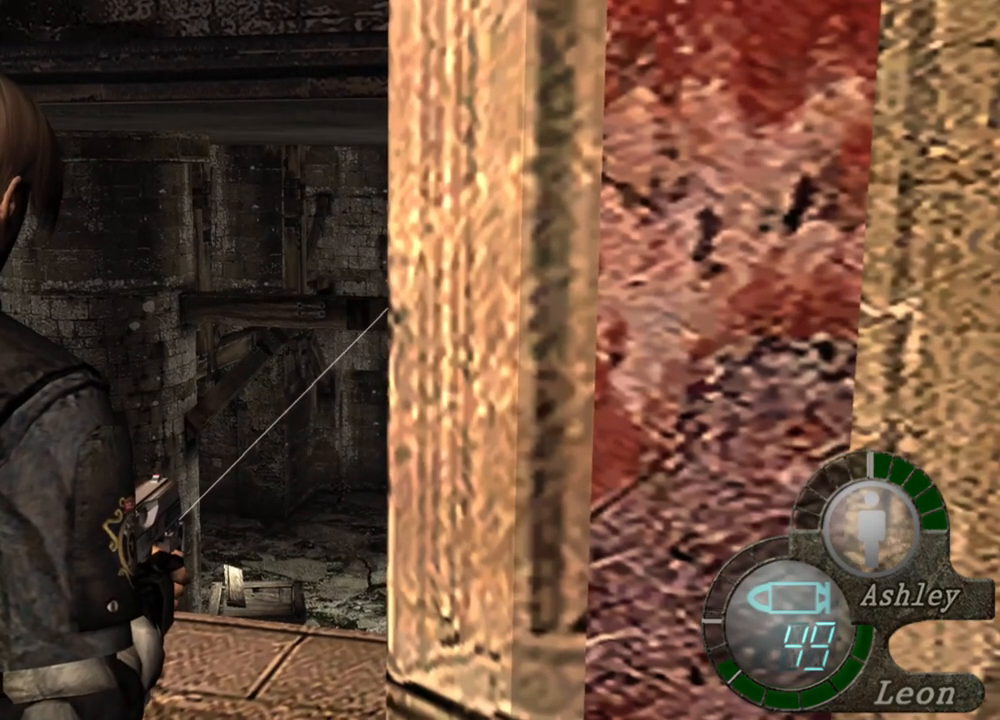
Gameplay with keyboard and mouse; each line is a JSON object with the keys and mouse buttons held at the frame after it. "events" lists presses ("down") and releases ("up") of "1", "2", "3", "4", "5", "a", "alt", "b", "c", "ctrl", "d", "e", "f", "g", "q", "r", "s", "shift", "space", "t", "tab", "tilde", "v", "w", "x", "z", "mouse_left", "mouse_wheel", "mouse_right", "mouse_mb4" and "mouse_mb5" between this image and that frame as [ms after this image, input, new state], when the widget could be followed in between. "mouse_left", "mouse_wheel", "mouse_right", "mouse_mb4", "mouse_mb5" = the "left", "wheel", "right", "mb4", "mb5" buttons of the "mouse" list. No other keys are recorded. "wheel" means that the mouse wheel is clicked or scrolled. Mouse movement is not recorded.
{"keys": [], "mouse": ["right"], "events": []}
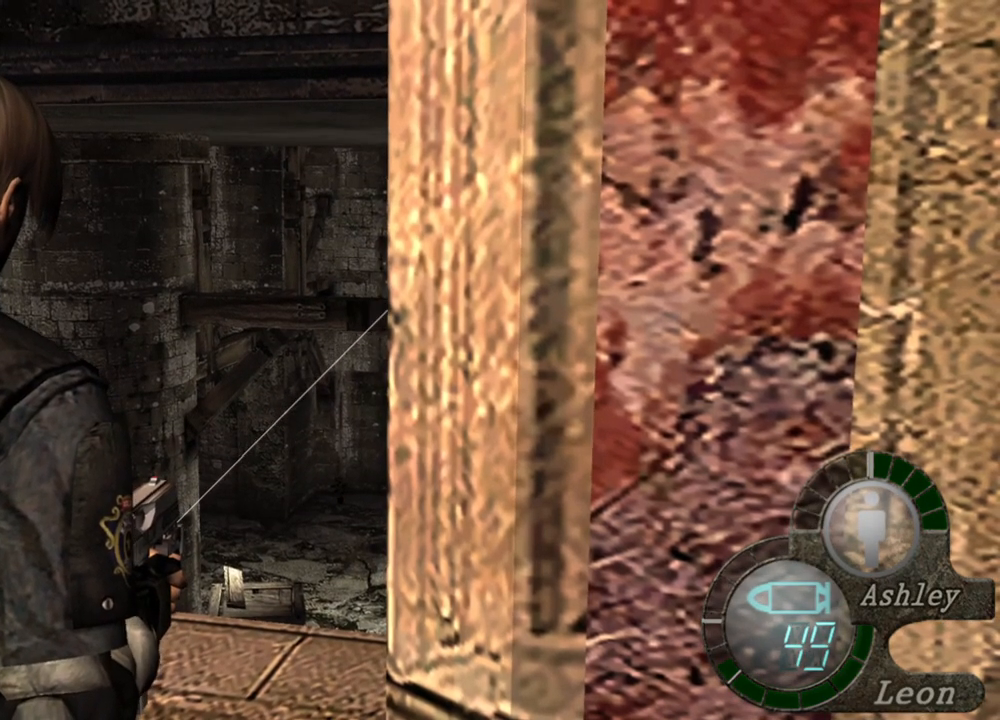
{"keys": [], "mouse": ["right"], "events": []}
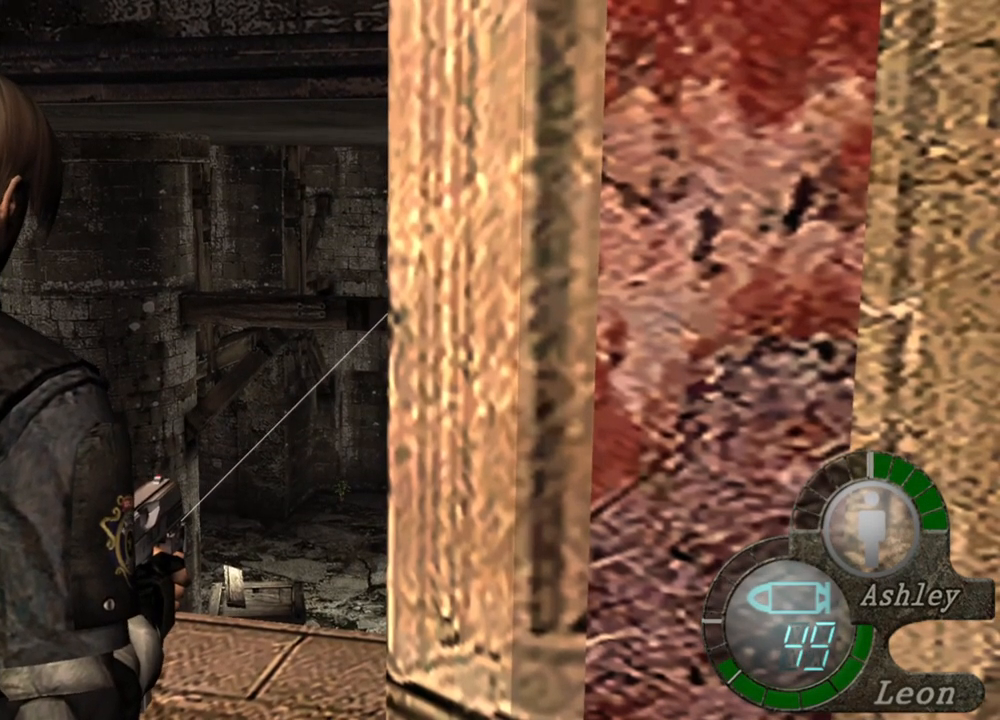
{"keys": [], "mouse": ["right"], "events": []}
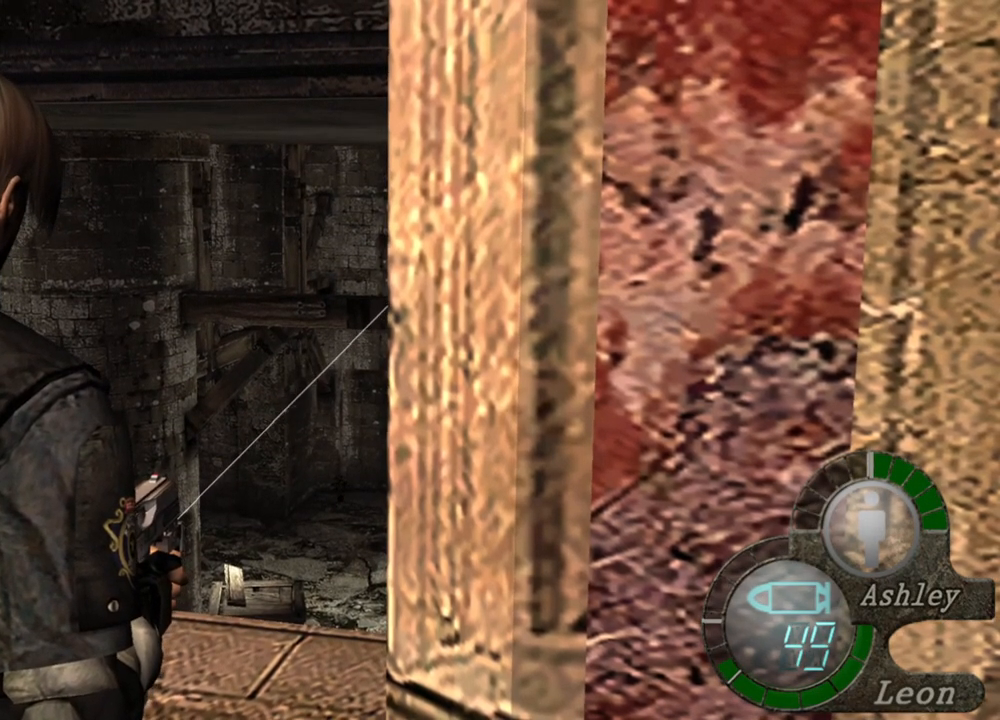
{"keys": [], "mouse": ["right"], "events": []}
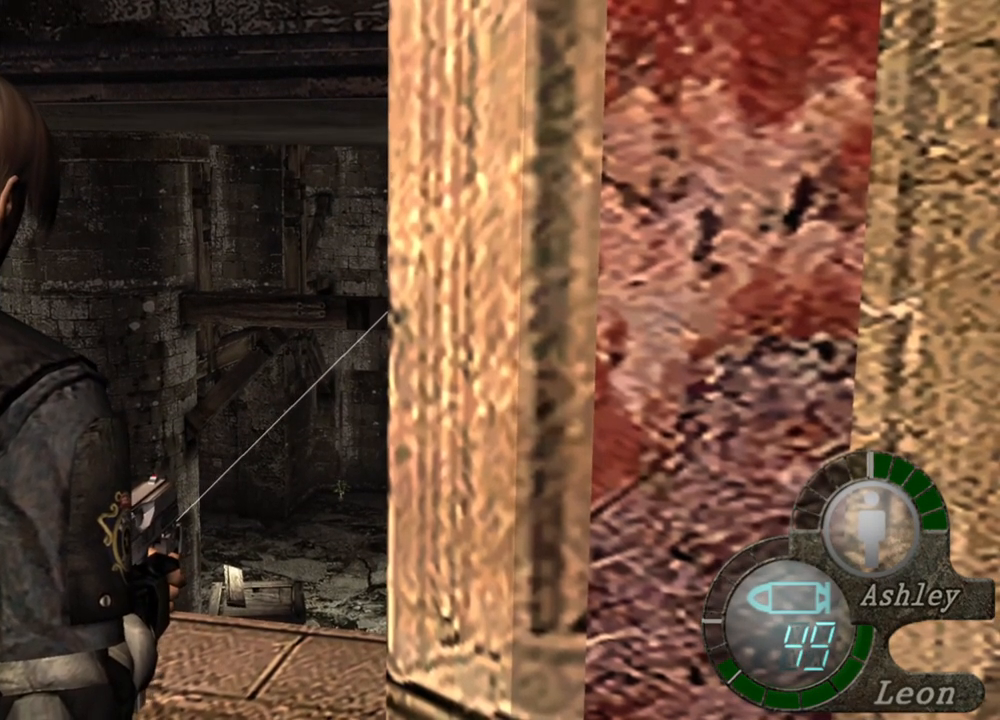
{"keys": [], "mouse": ["right"], "events": []}
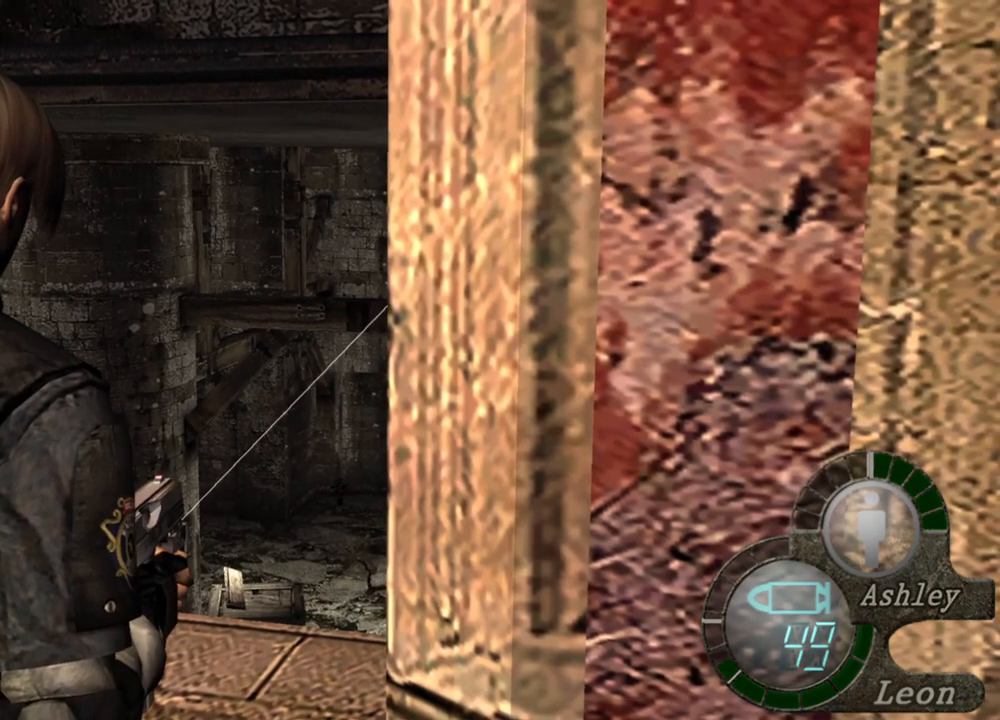
{"keys": [], "mouse": ["right"], "events": []}
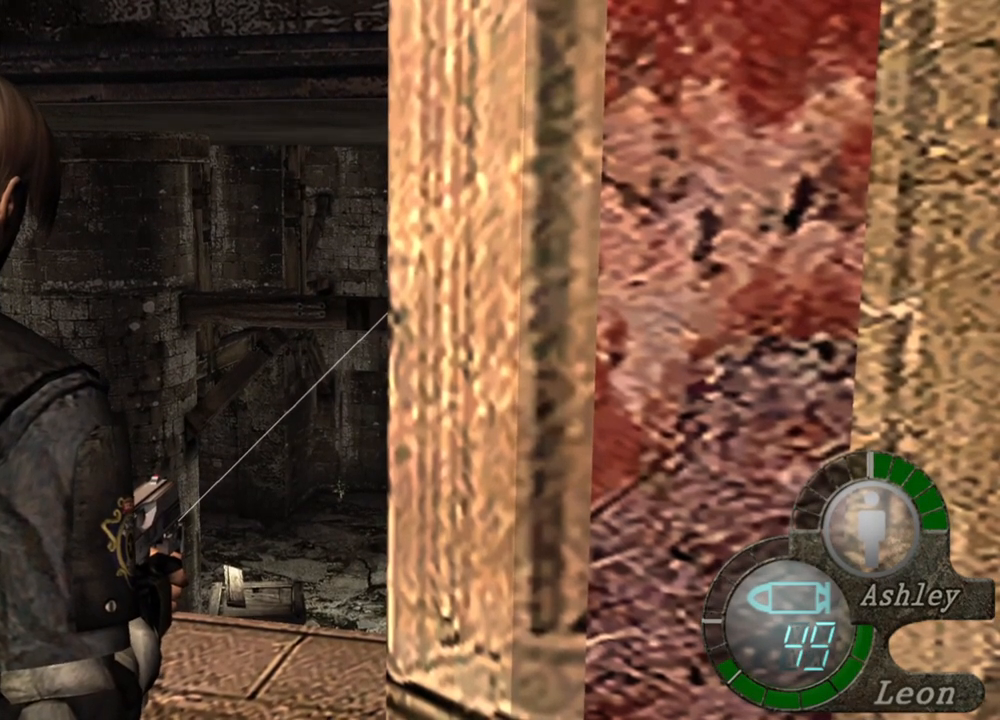
{"keys": [], "mouse": ["right"], "events": []}
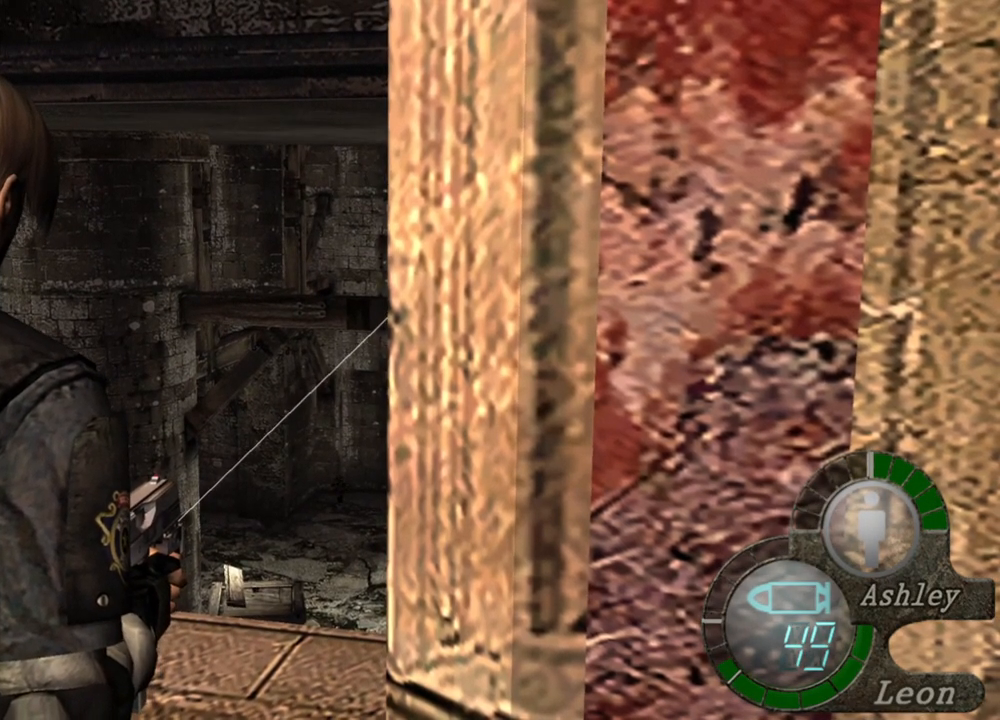
{"keys": [], "mouse": ["right"], "events": []}
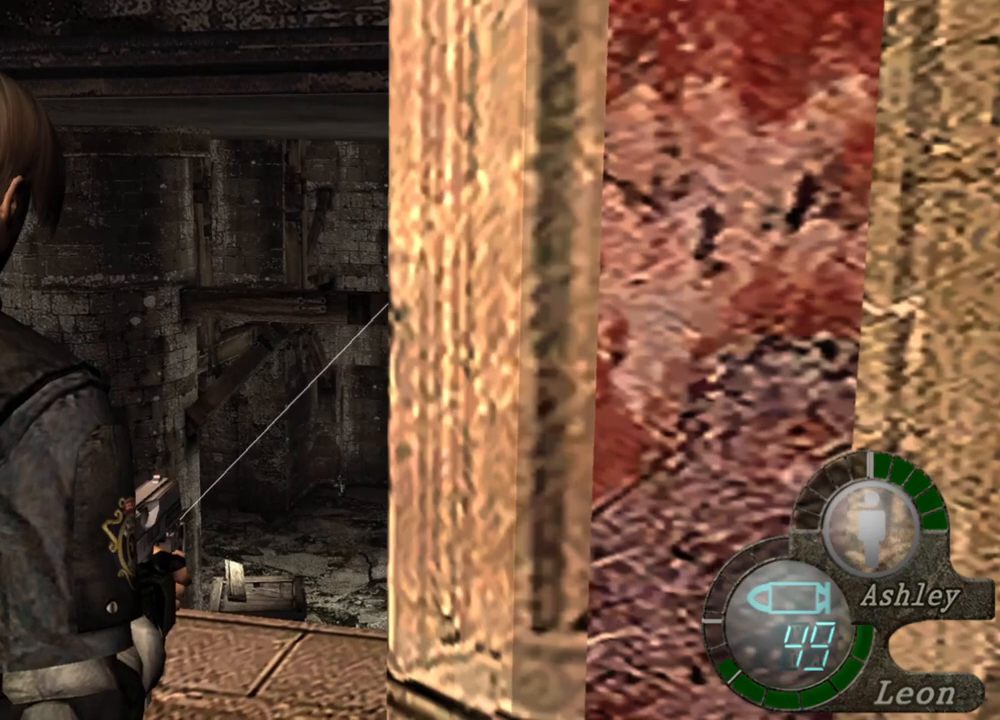
{"keys": [], "mouse": ["right"], "events": []}
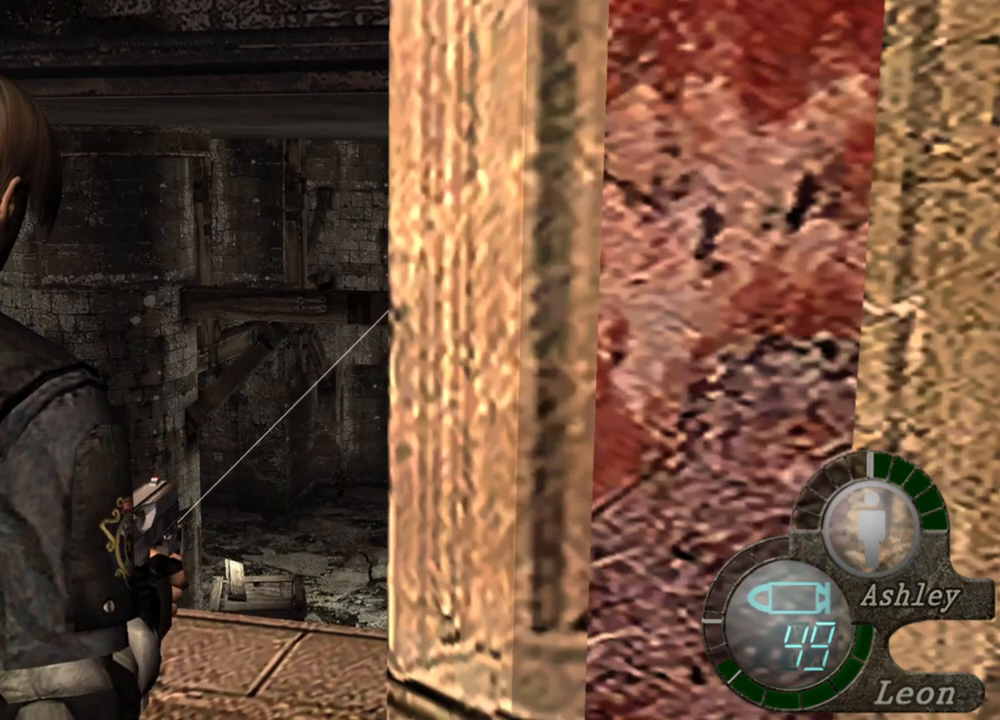
{"keys": [], "mouse": ["right"], "events": []}
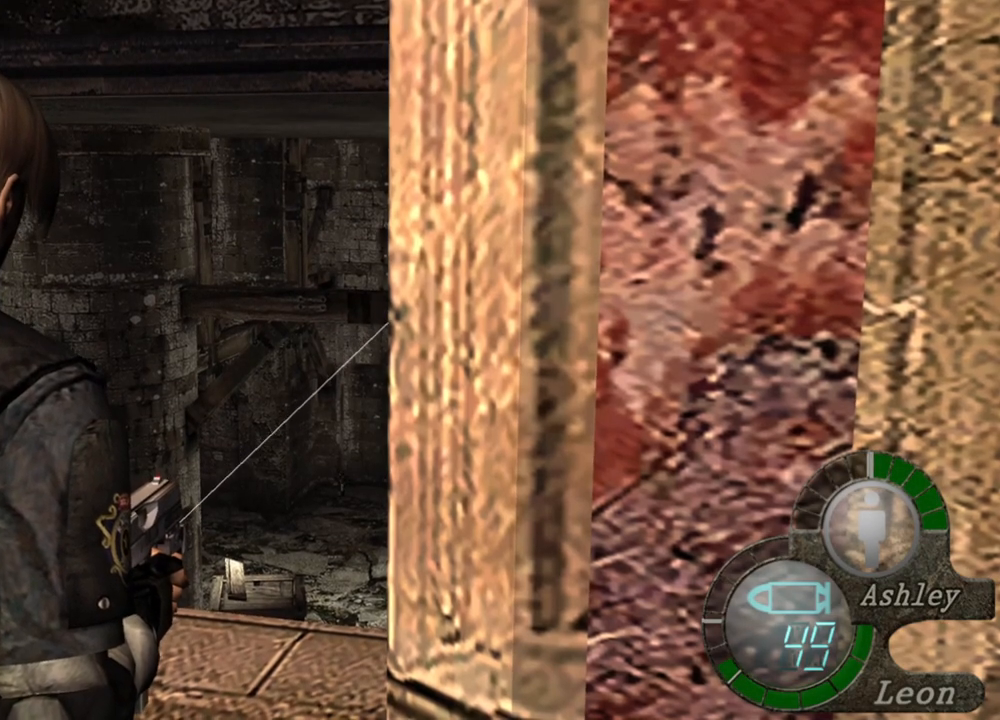
{"keys": [], "mouse": ["right"], "events": []}
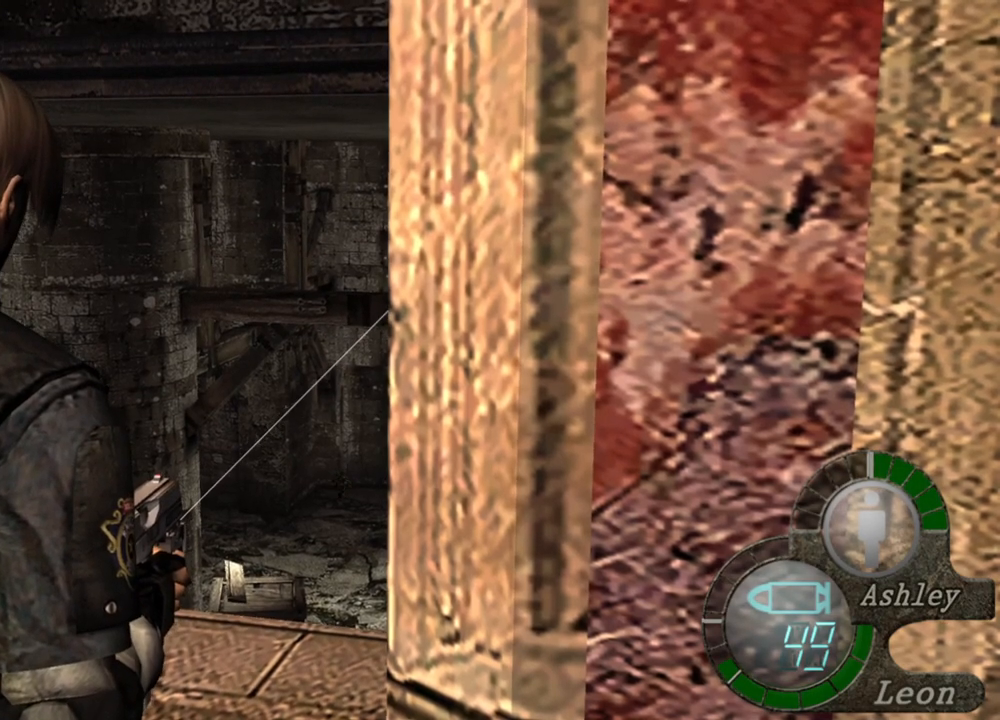
{"keys": [], "mouse": ["right"], "events": []}
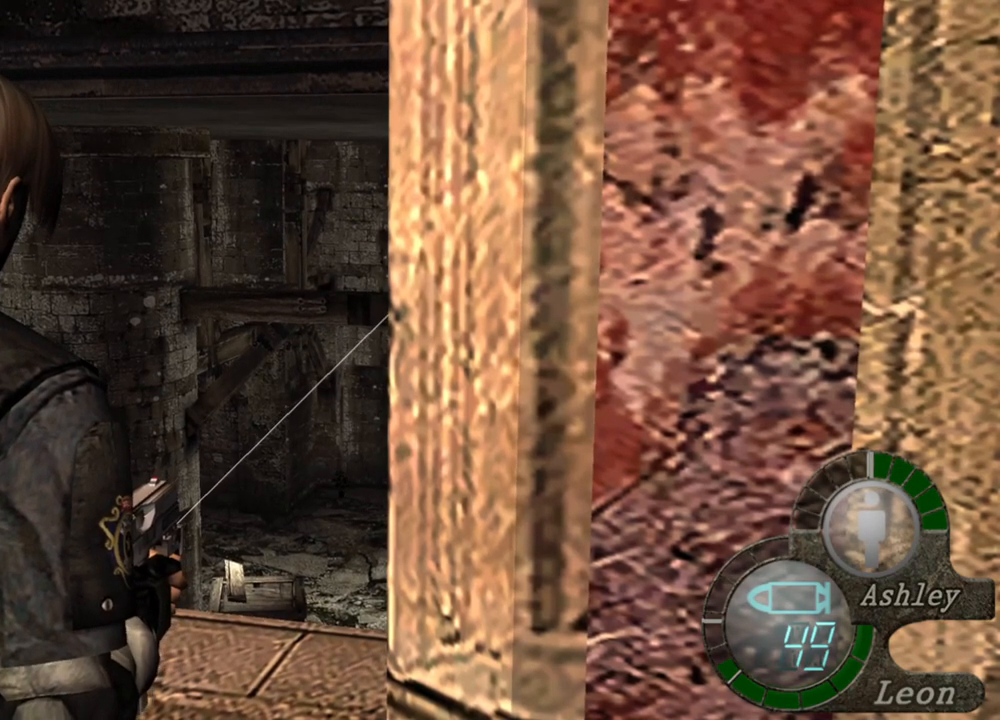
{"keys": [], "mouse": ["right"], "events": [[167, "mouse_left", "down"], [234, "mouse_left", "up"]]}
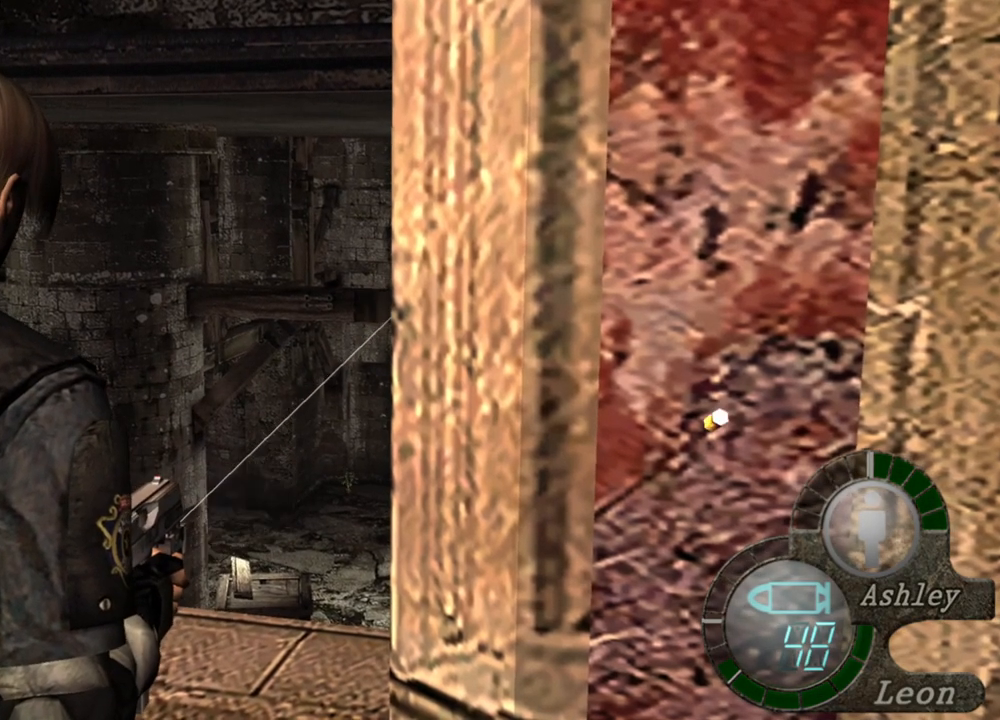
{"keys": [], "mouse": ["right"], "events": []}
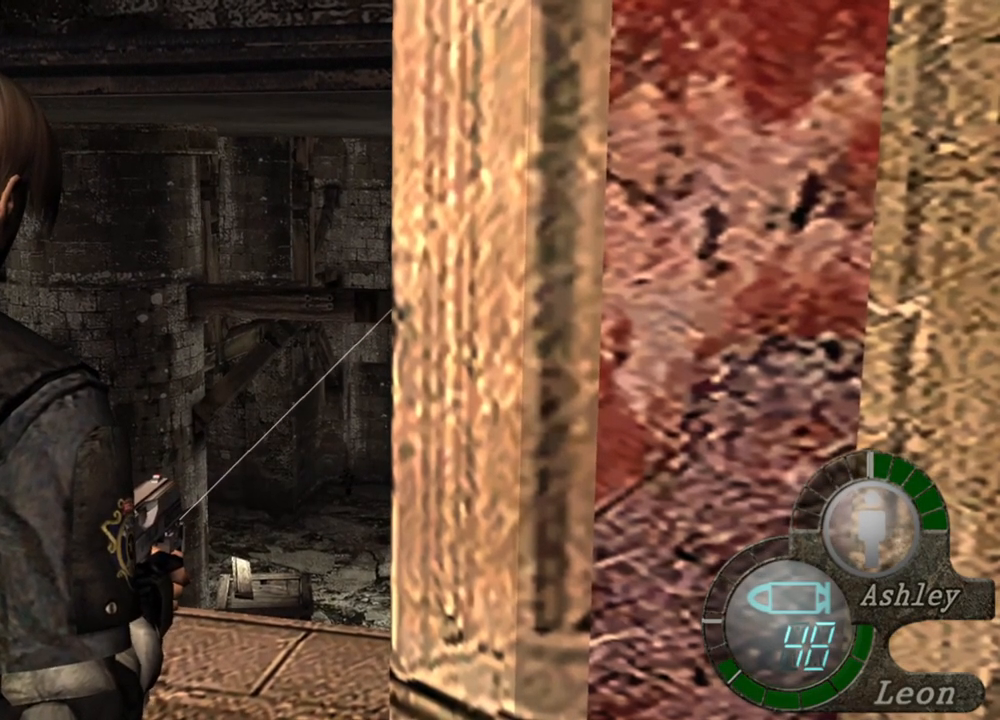
{"keys": [], "mouse": ["right"], "events": []}
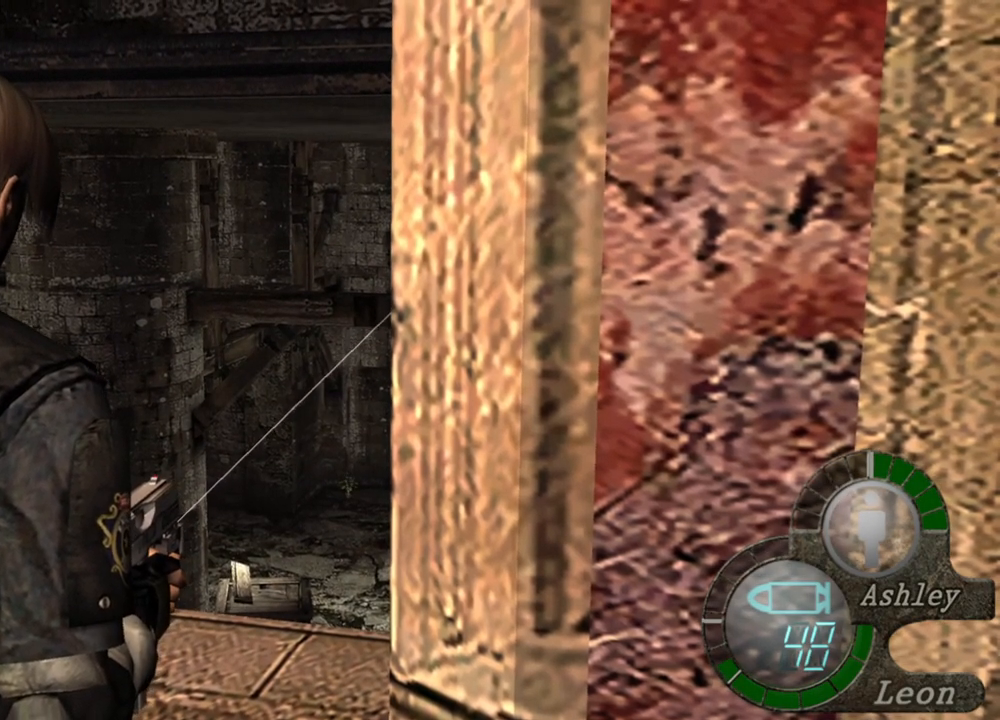
{"keys": [], "mouse": ["right"], "events": []}
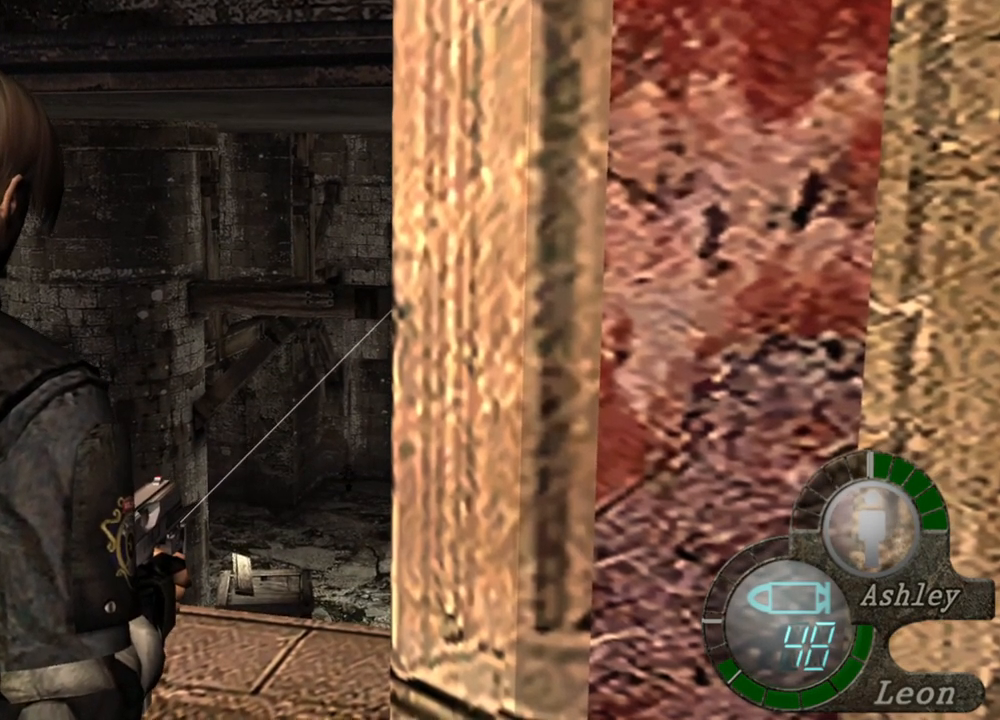
{"keys": [], "mouse": ["right"], "events": []}
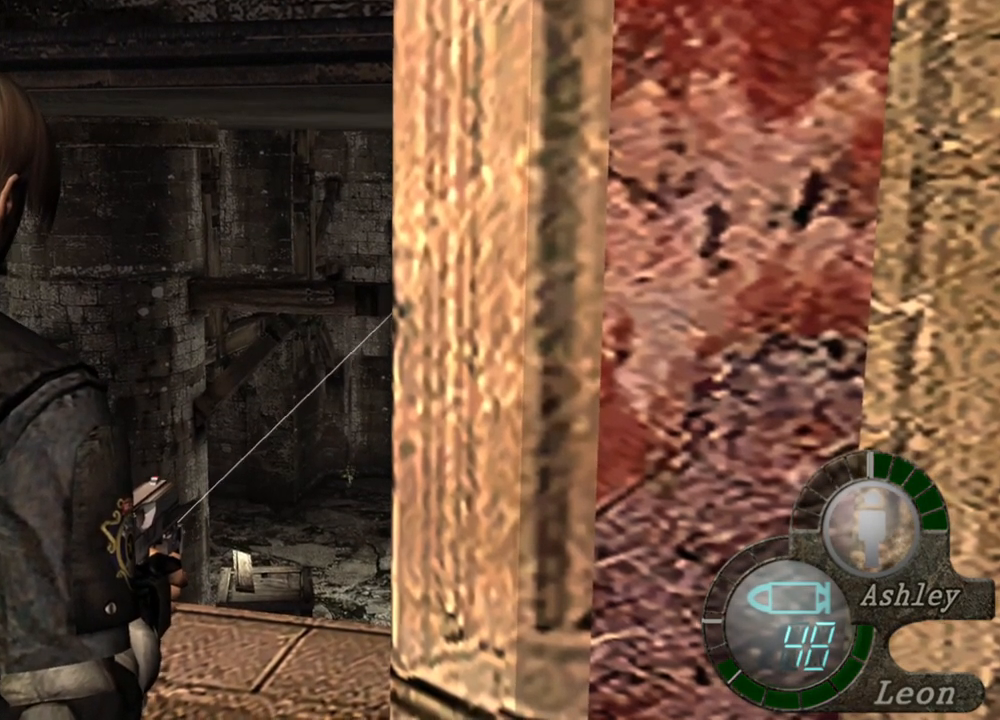
{"keys": [], "mouse": ["right"], "events": []}
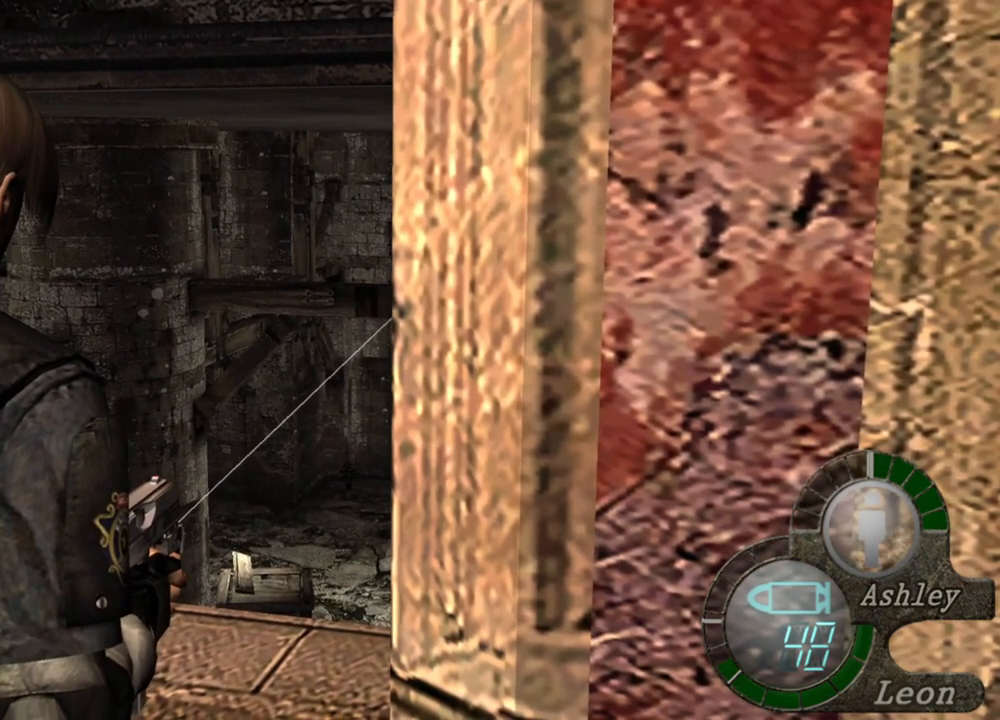
{"keys": [], "mouse": ["right"], "events": []}
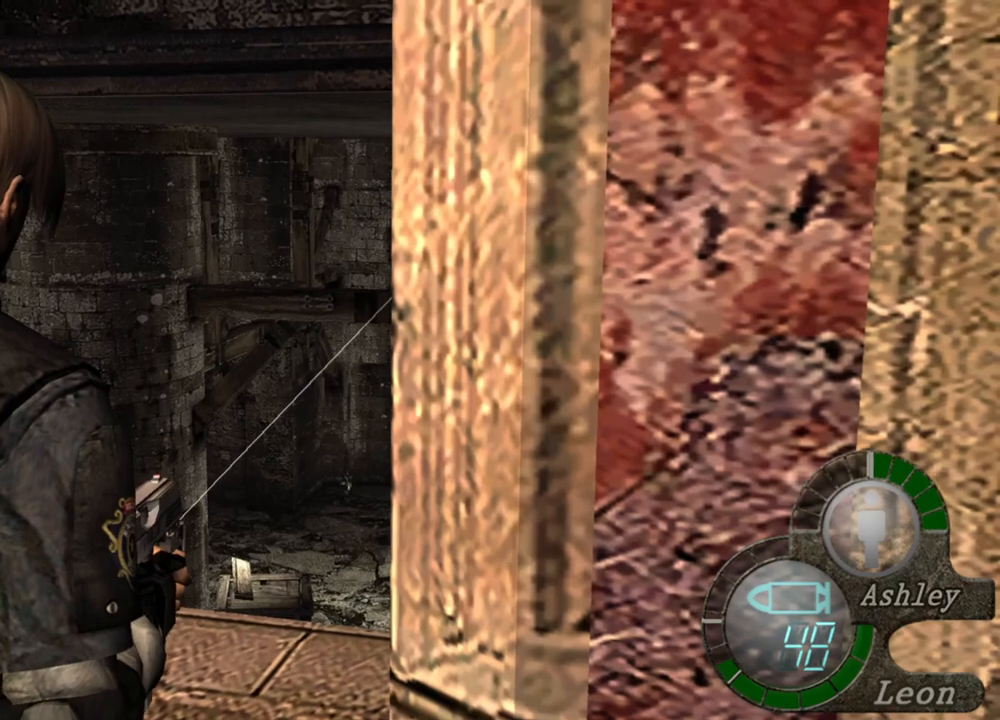
{"keys": [], "mouse": ["right"], "events": []}
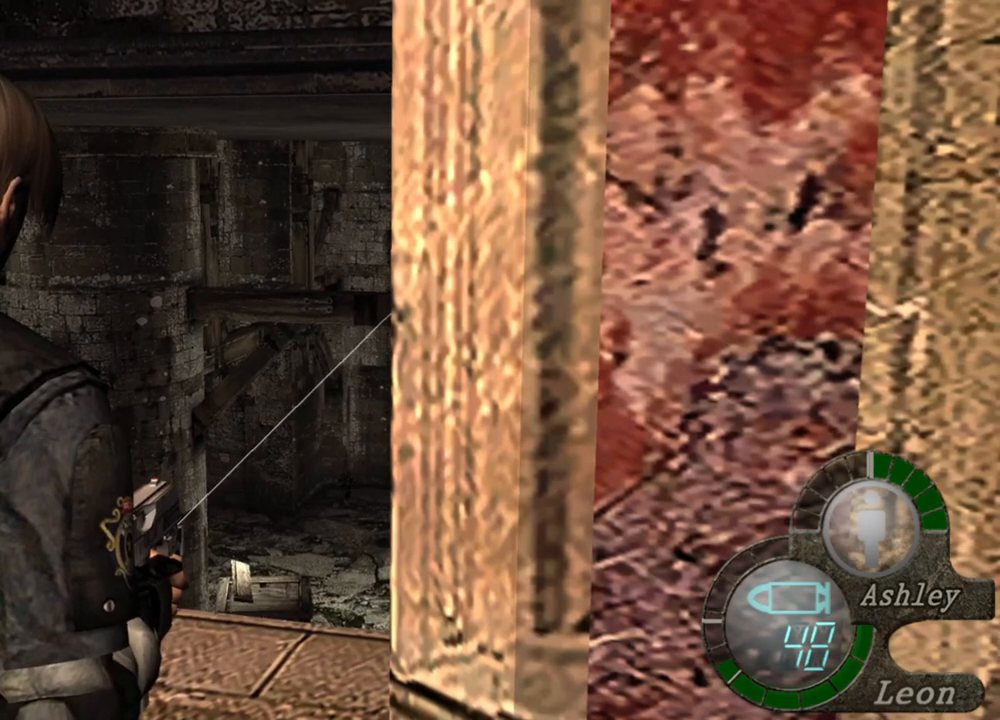
{"keys": [], "mouse": ["right"], "events": []}
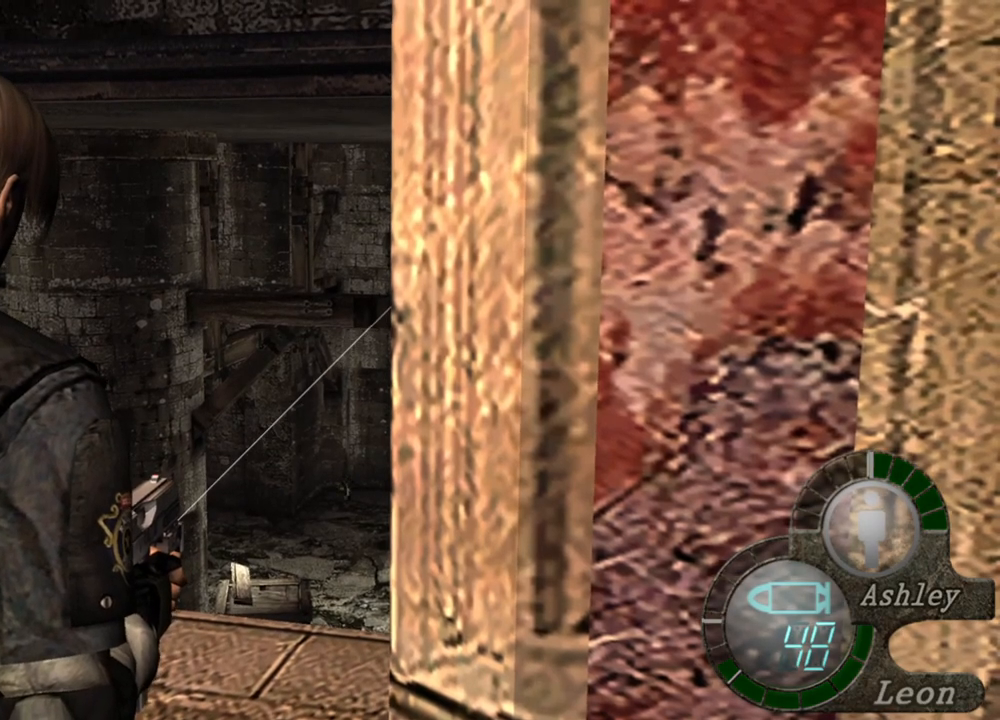
{"keys": [], "mouse": ["right"], "events": []}
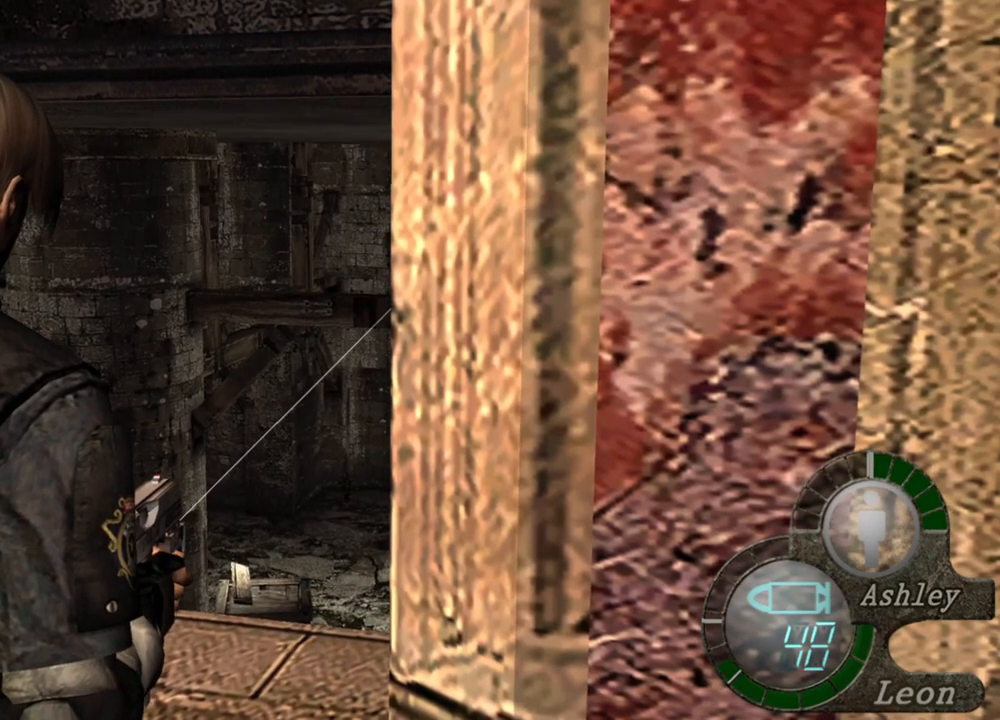
{"keys": [], "mouse": ["right"], "events": []}
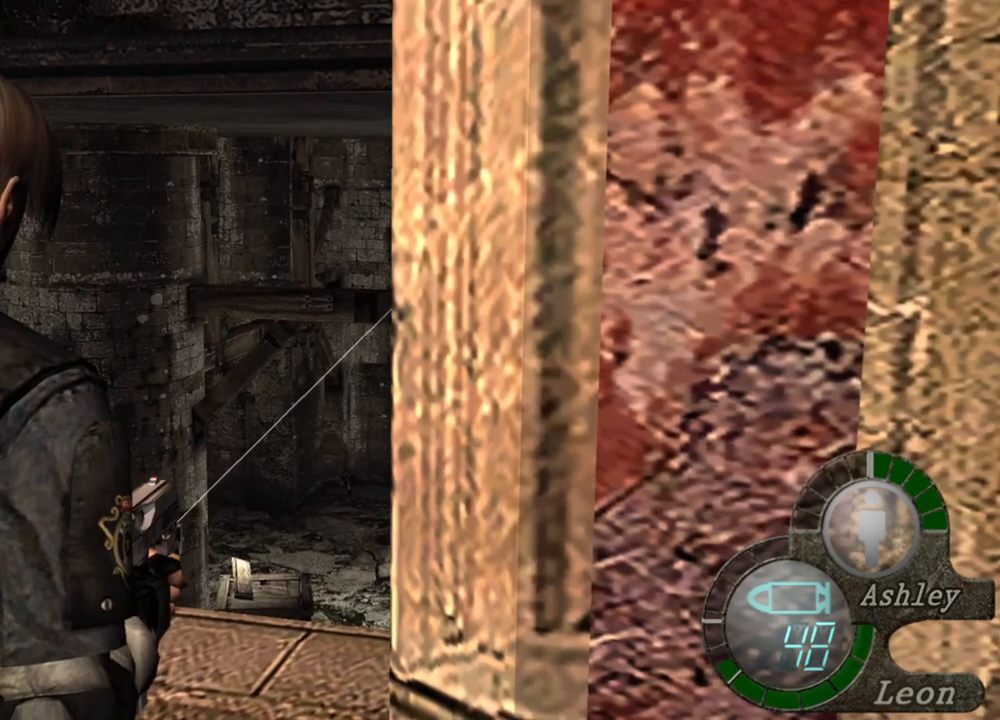
{"keys": [], "mouse": ["right"], "events": []}
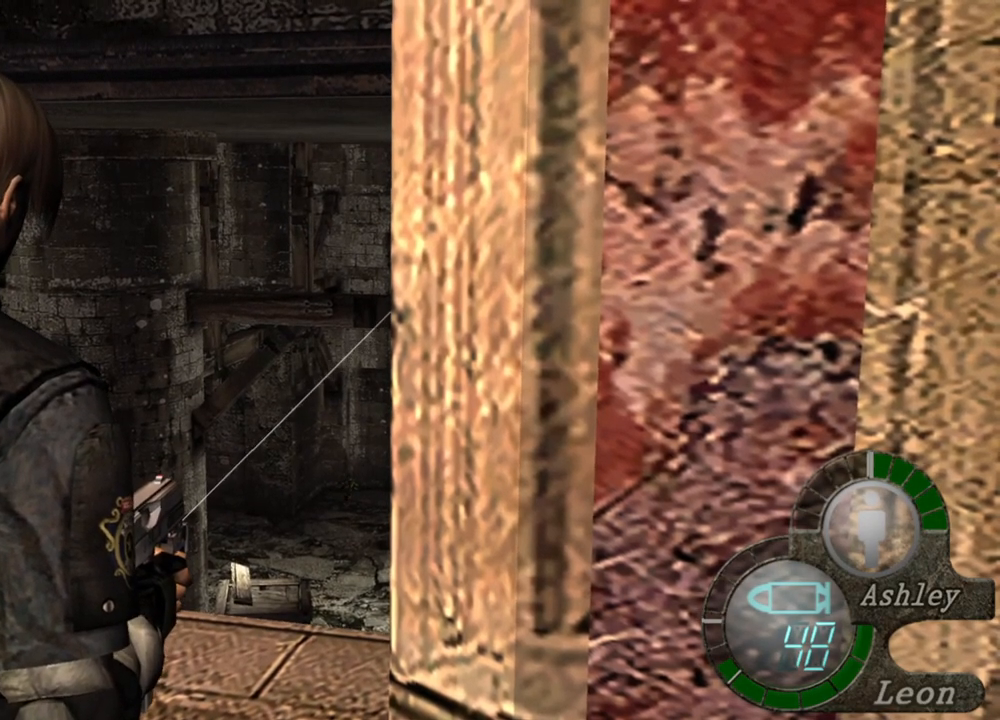
{"keys": [], "mouse": ["right"], "events": []}
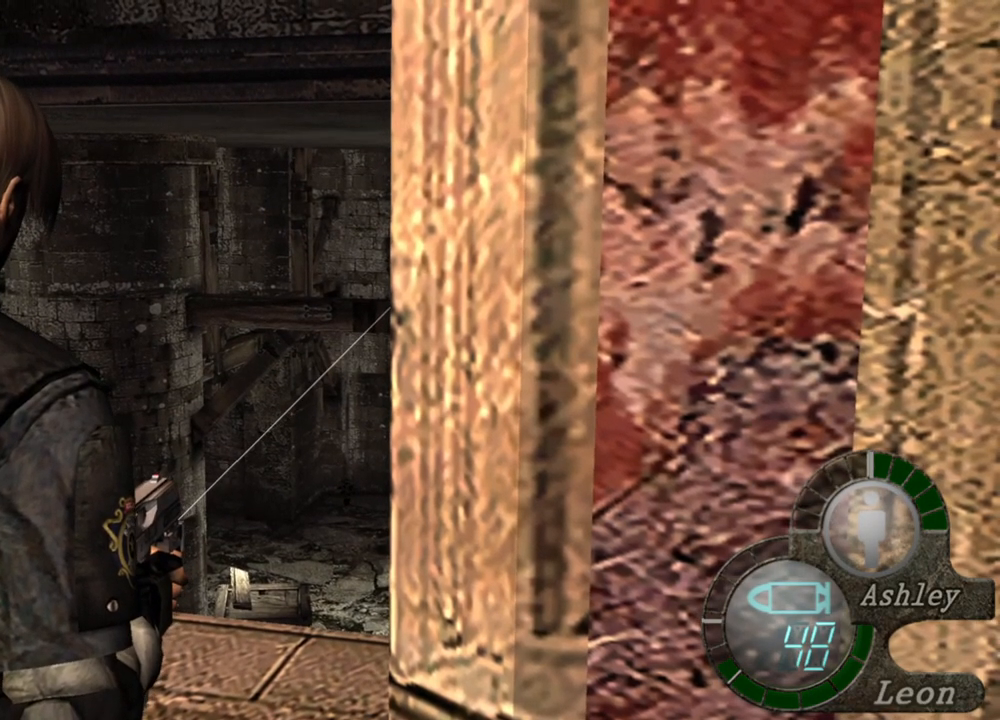
{"keys": [], "mouse": ["right"], "events": []}
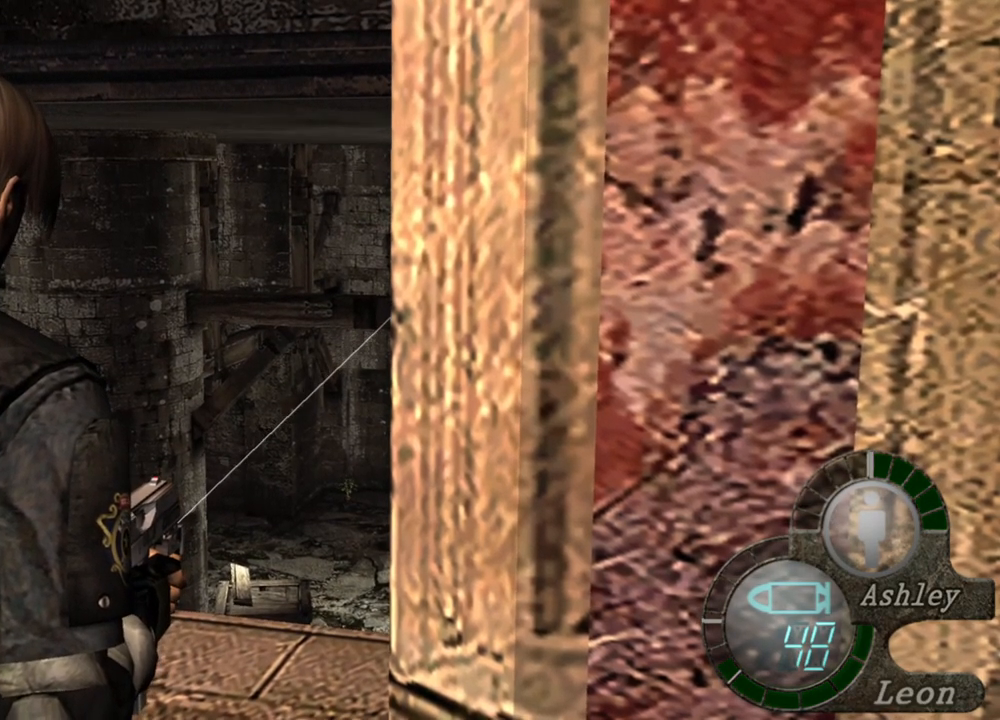
{"keys": [], "mouse": [], "events": [[234, "mouse_right", "up"]]}